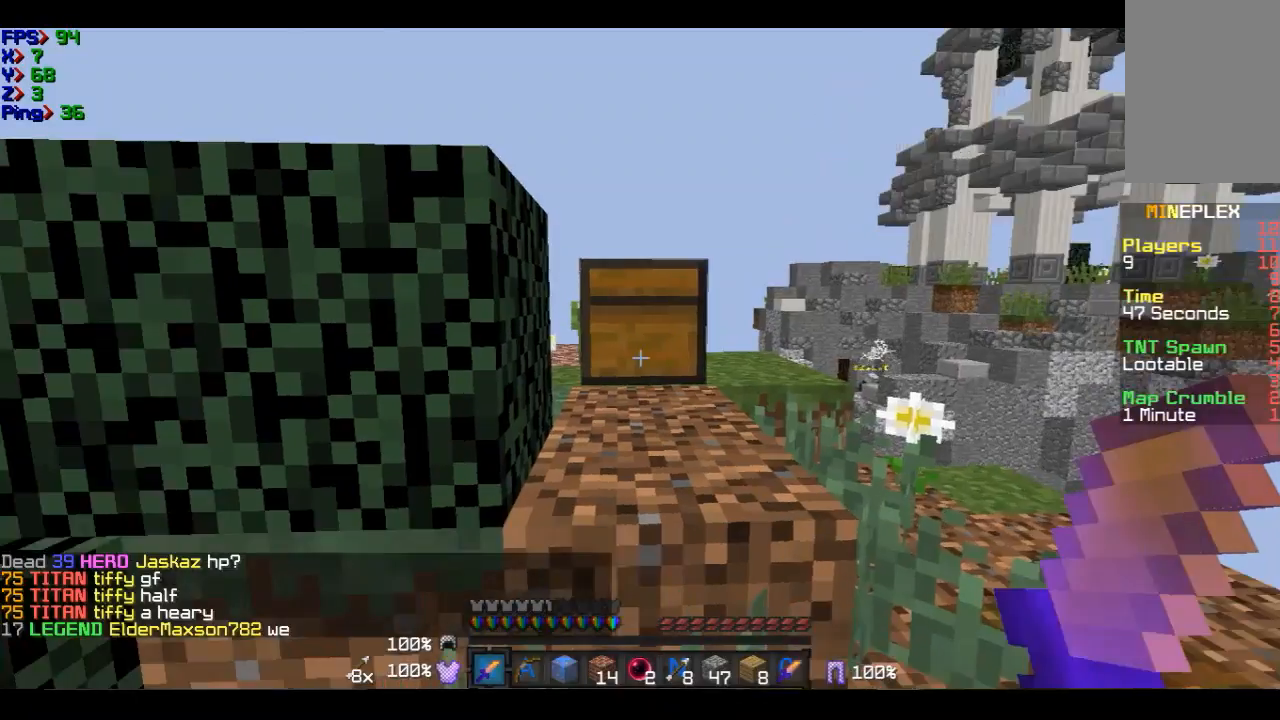
Gameplay with keyboard and mouse; each line is a JSON object with the keys and mouse buttons held at the frame after it. "events" lists presses ("down") and releases ("up") of "a", "d", "s", "w", "mouse_left" and "mouse_right" between this image and that frame as [ms after this image, input, new state], when the widget could be followed in between. "mouse_left", "mouse_right" = the "left", "right" buttons of the "mouse" list. No other keys are recorded. Fast repeated clicks can show as one long hold. Mouse movement is not recorded.
{"keys": [], "mouse": [], "events": [[200, "s", "down"], [300, "s", "up"]]}
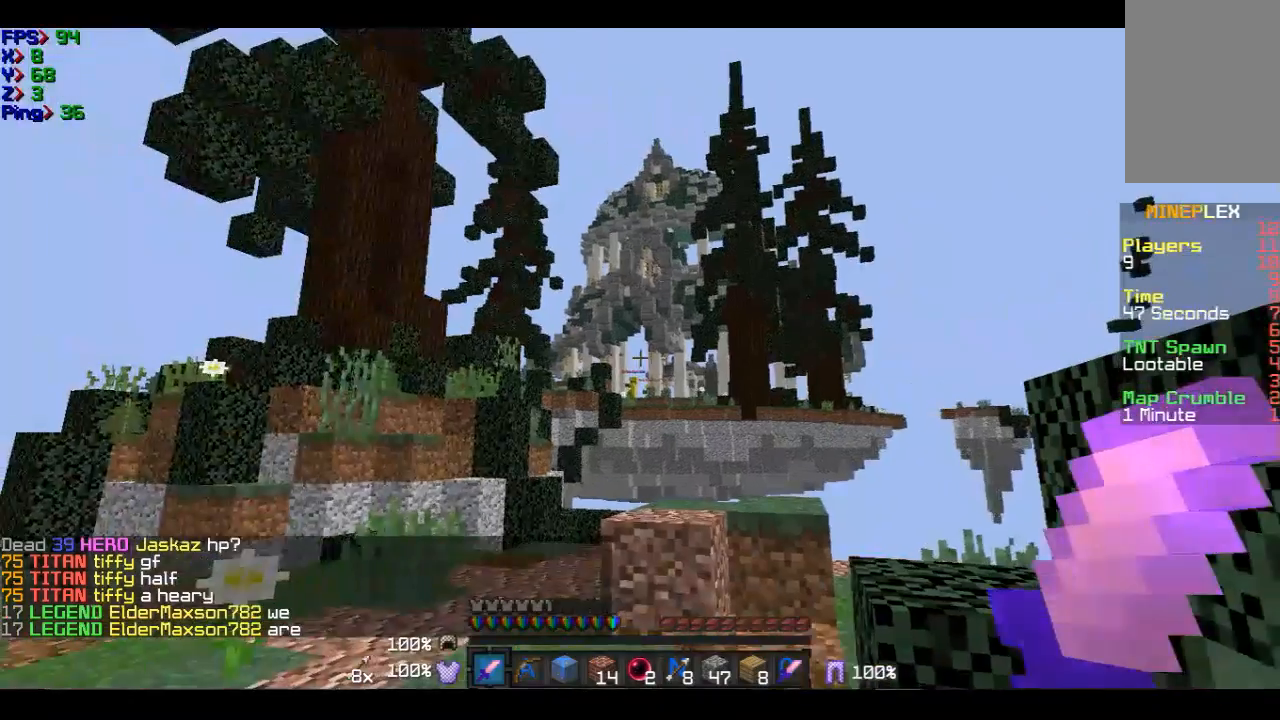
{"keys": ["w"], "mouse": [], "events": [[100, "w", "down"]]}
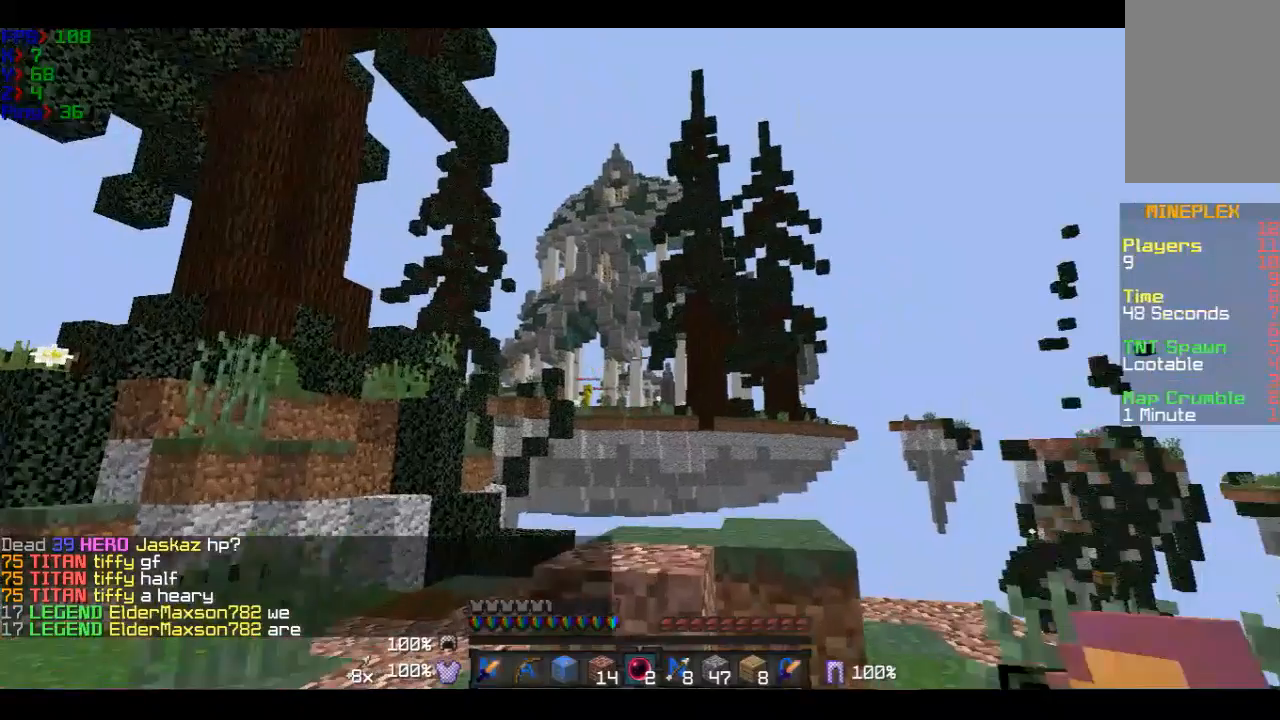
{"keys": [], "mouse": [], "events": [[34, "w", "up"]]}
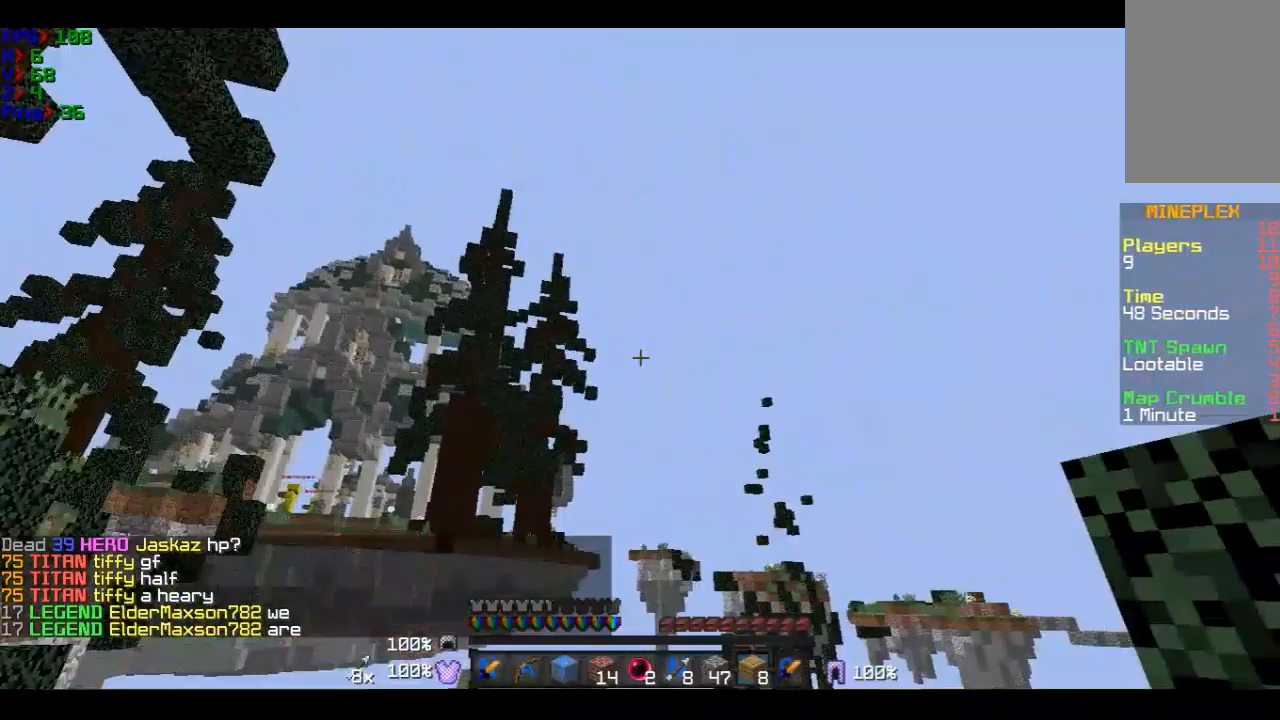
{"keys": [], "mouse": [], "events": []}